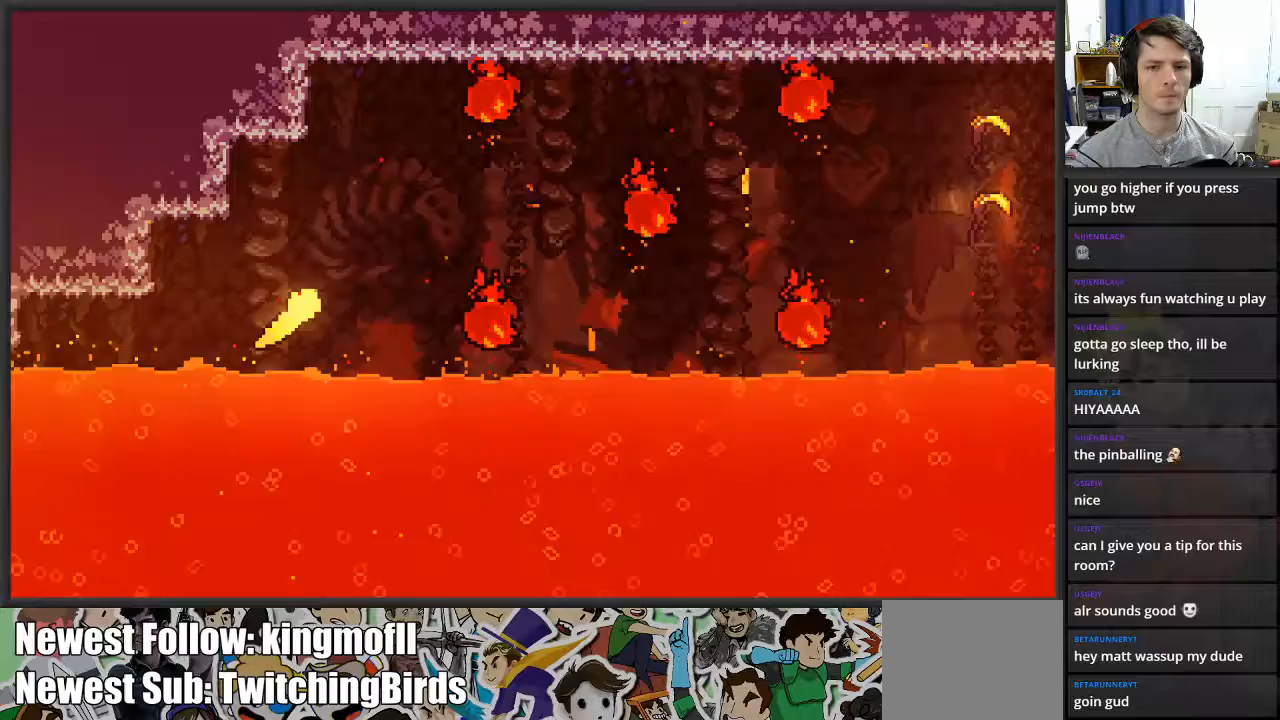
Gameplay with a controller (Xbox layout); each line is a JSON object with the inputs held at the frame after it. "events" lists button and stick changes between this image and that frame as [ms after this image, input, new state], when the widget could be followed in between.
{"buttons": [], "left_stick": "down-right", "right_stick": "center", "events": [[250, "left_stick", "right"], [450, "left_stick", "down-right"]]}
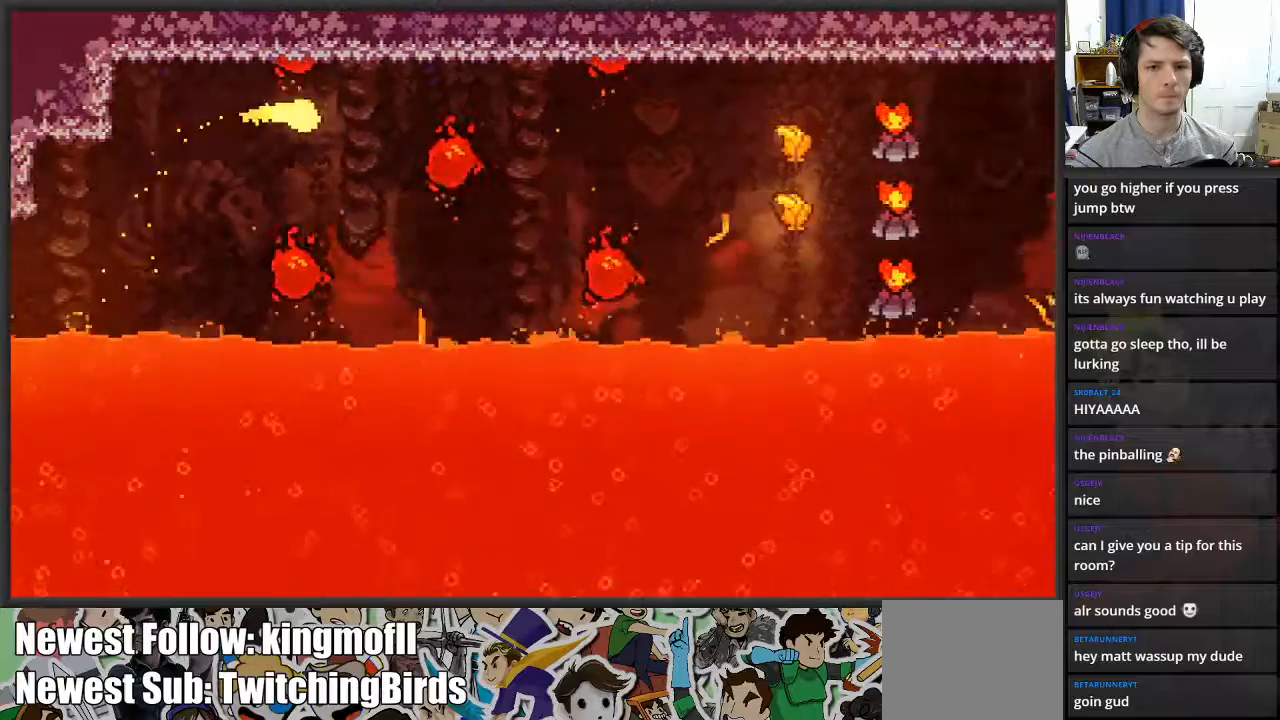
{"buttons": [], "left_stick": "up-right", "right_stick": "center", "events": [[233, "left_stick", "right"], [367, "left_stick", "up-right"]]}
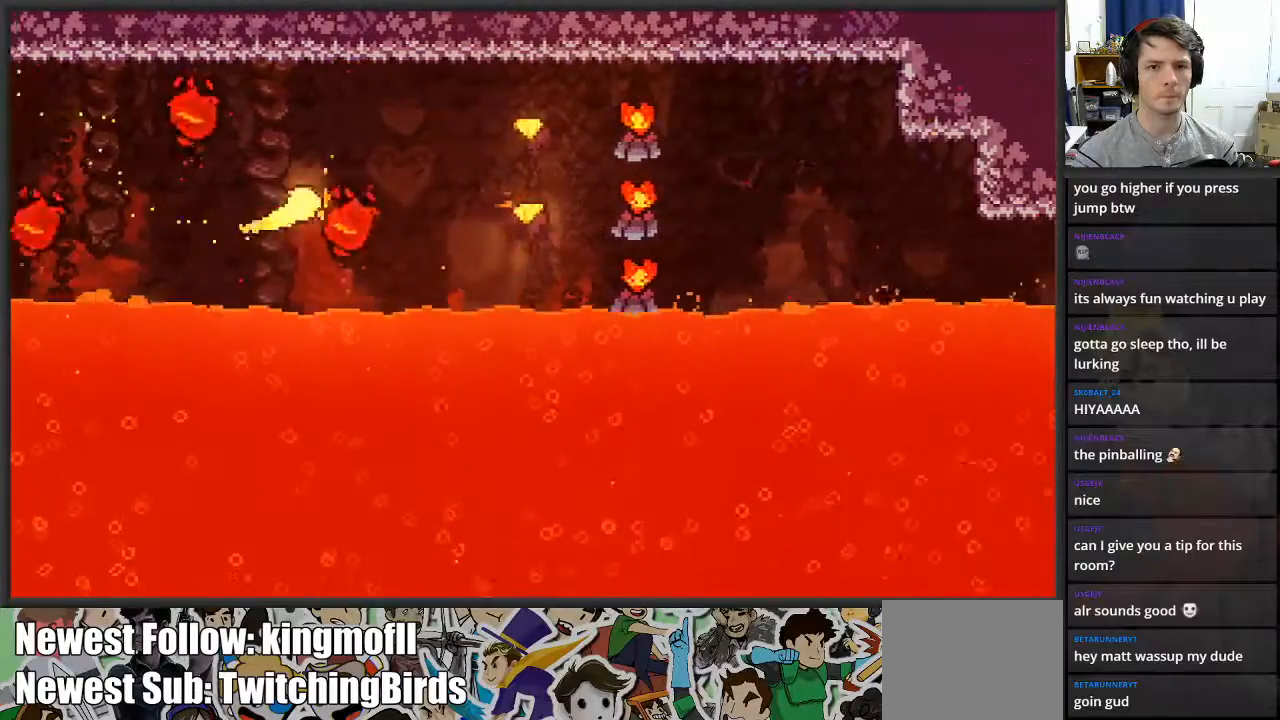
{"buttons": [], "left_stick": "right", "right_stick": "center", "events": [[200, "left_stick", "right"]]}
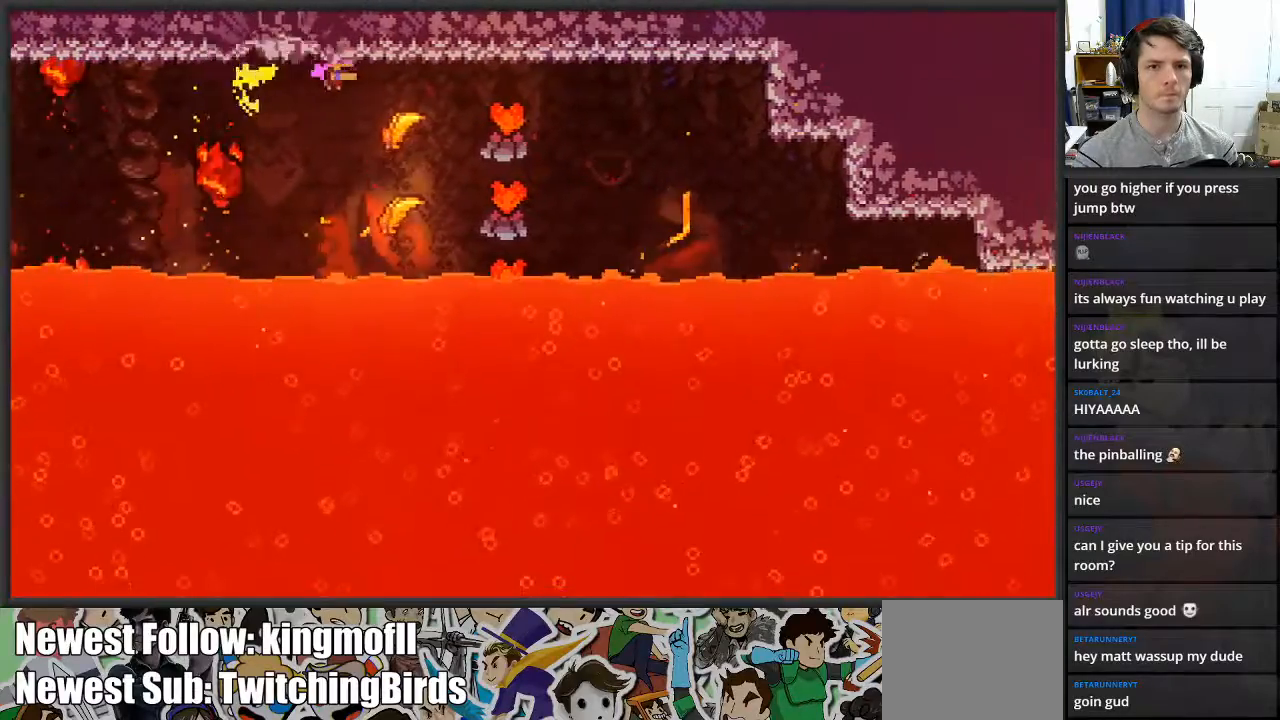
{"buttons": [], "left_stick": "right", "right_stick": "center", "events": [[283, "X", "down"], [433, "X", "up"]]}
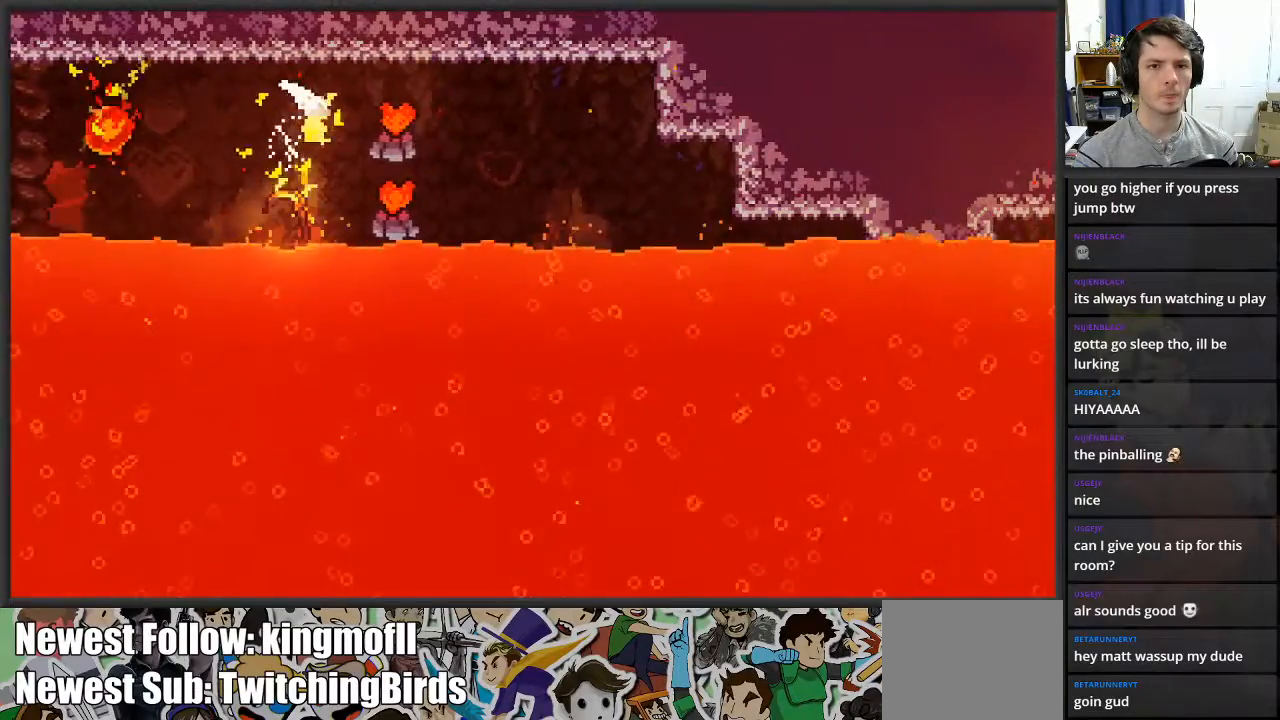
{"buttons": [], "left_stick": "up", "right_stick": "center", "events": [[433, "left_stick", "up"]]}
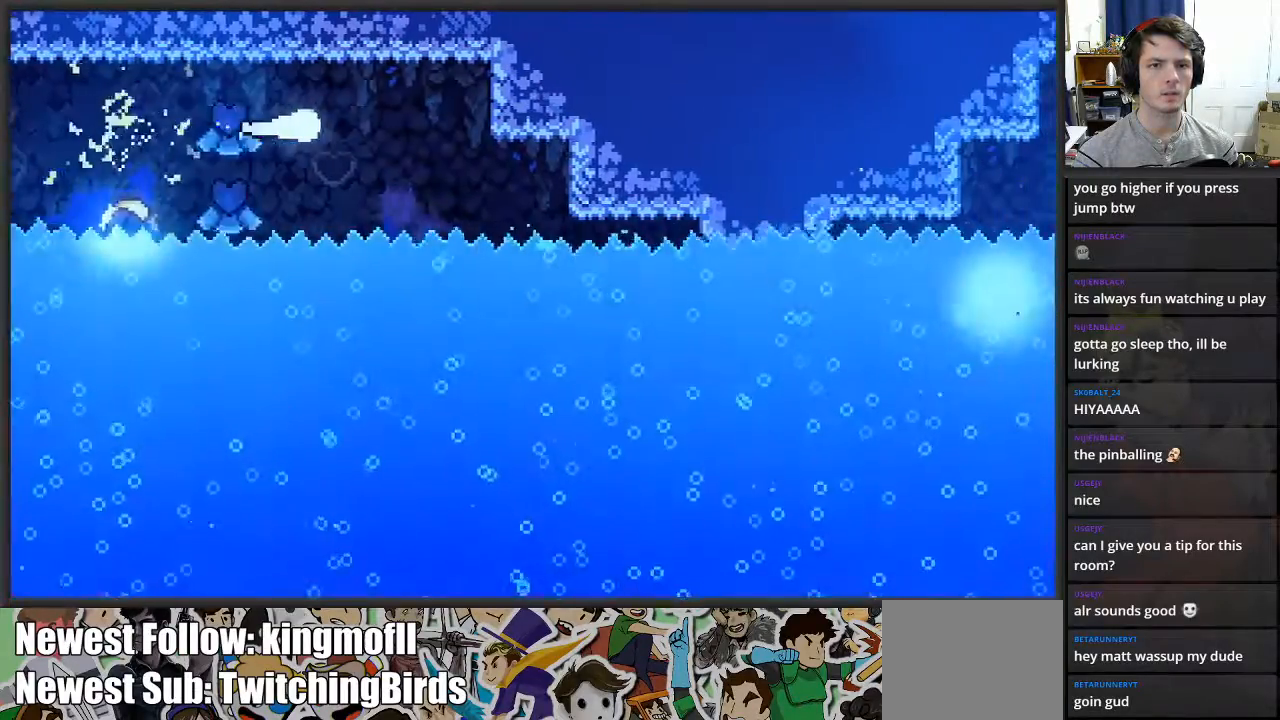
{"buttons": [], "left_stick": "left", "right_stick": "center", "events": [[67, "left_stick", "left"]]}
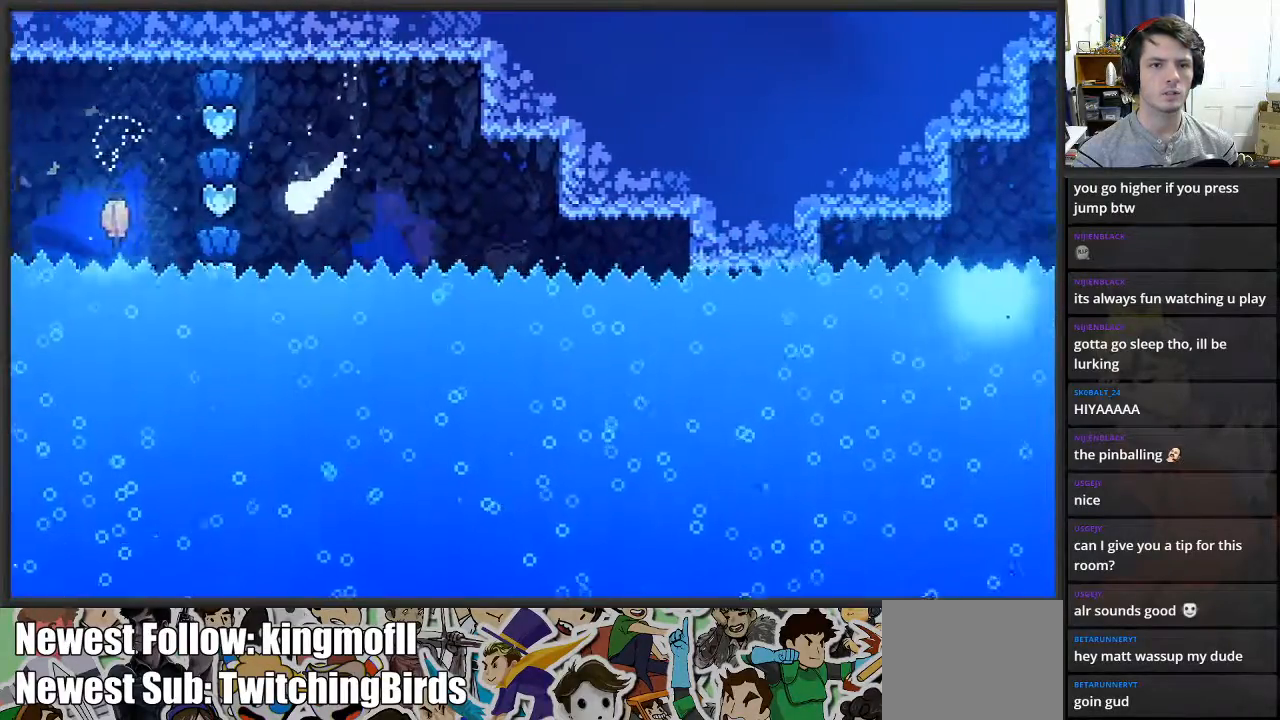
{"buttons": [], "left_stick": "down", "right_stick": "center", "events": [[133, "left_stick", "up"], [317, "left_stick", "left"], [417, "left_stick", "down"]]}
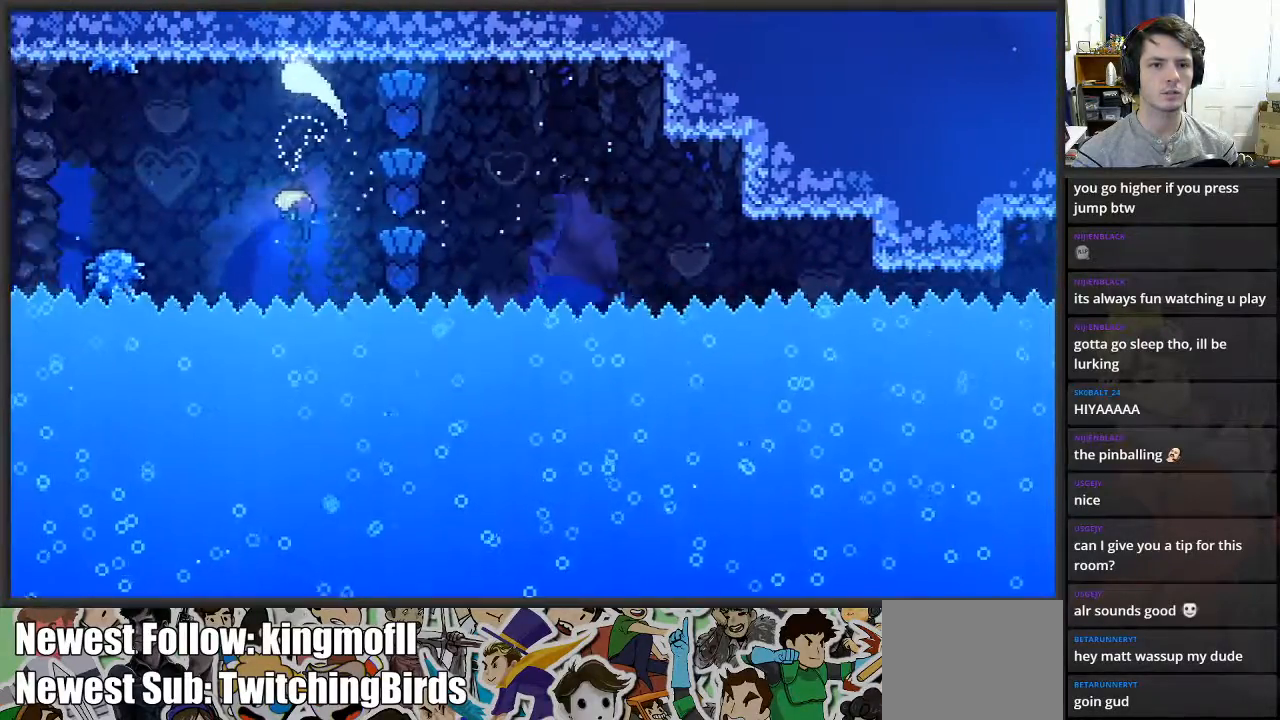
{"buttons": [], "left_stick": "up-right", "right_stick": "center", "events": [[67, "left_stick", "down-right"], [233, "left_stick", "right"], [383, "left_stick", "up-right"]]}
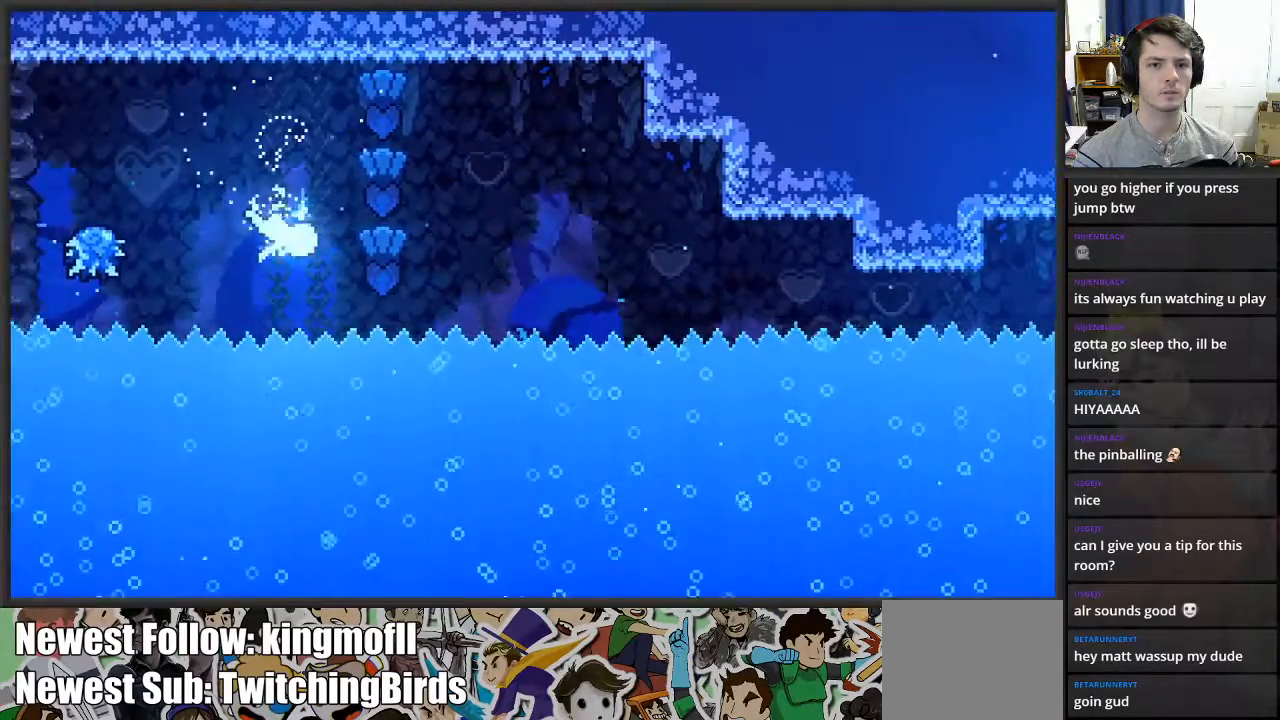
{"buttons": [], "left_stick": "right", "right_stick": "center", "events": [[133, "left_stick", "right"]]}
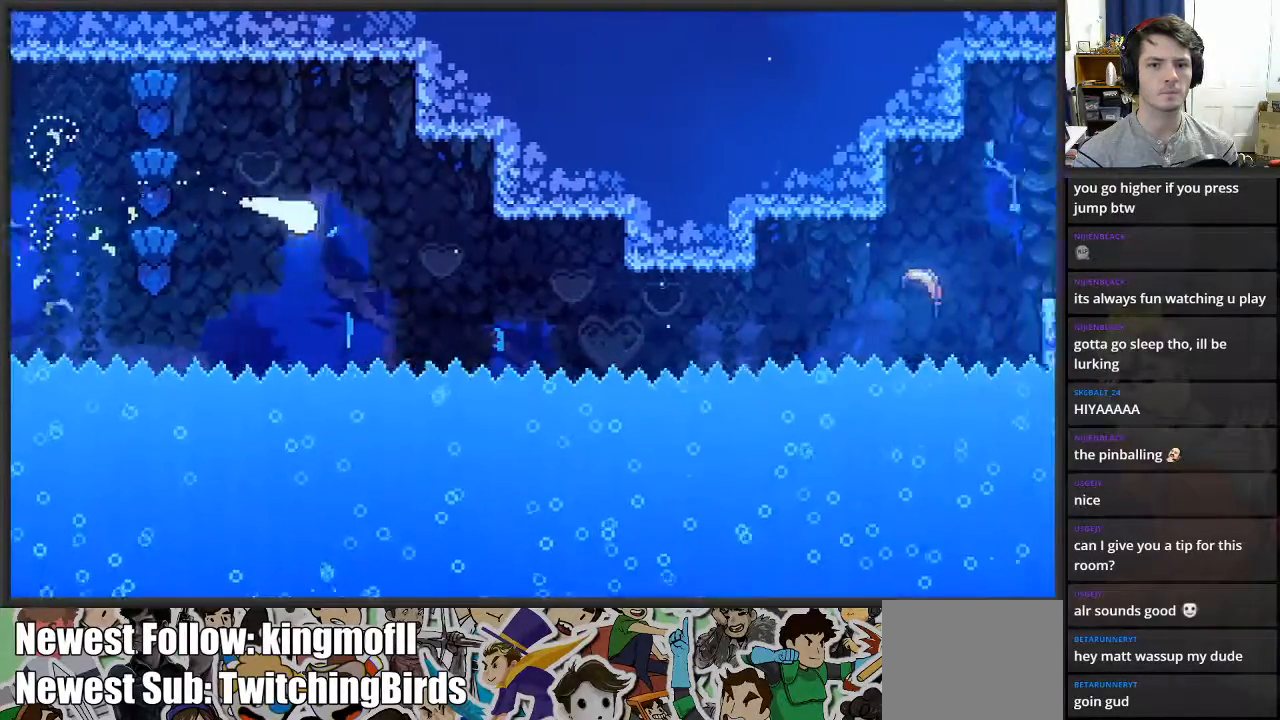
{"buttons": [], "left_stick": "right", "right_stick": "center", "events": []}
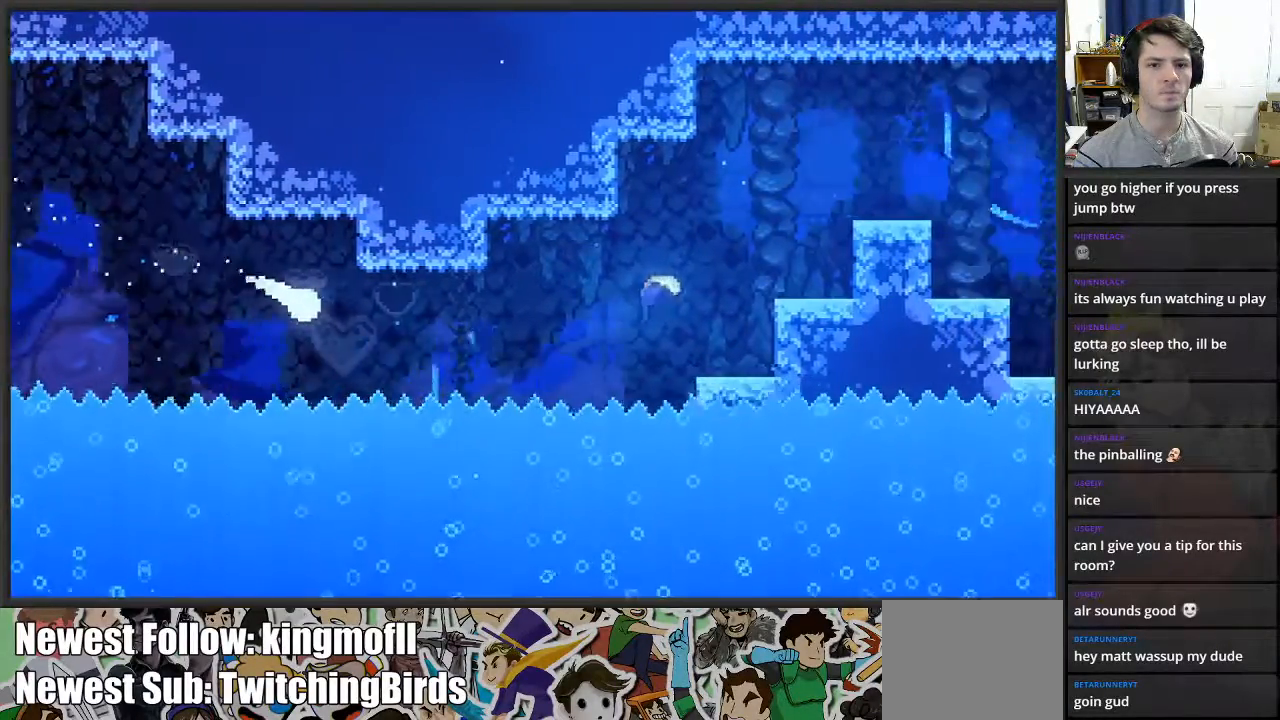
{"buttons": [], "left_stick": "right", "right_stick": "center", "events": []}
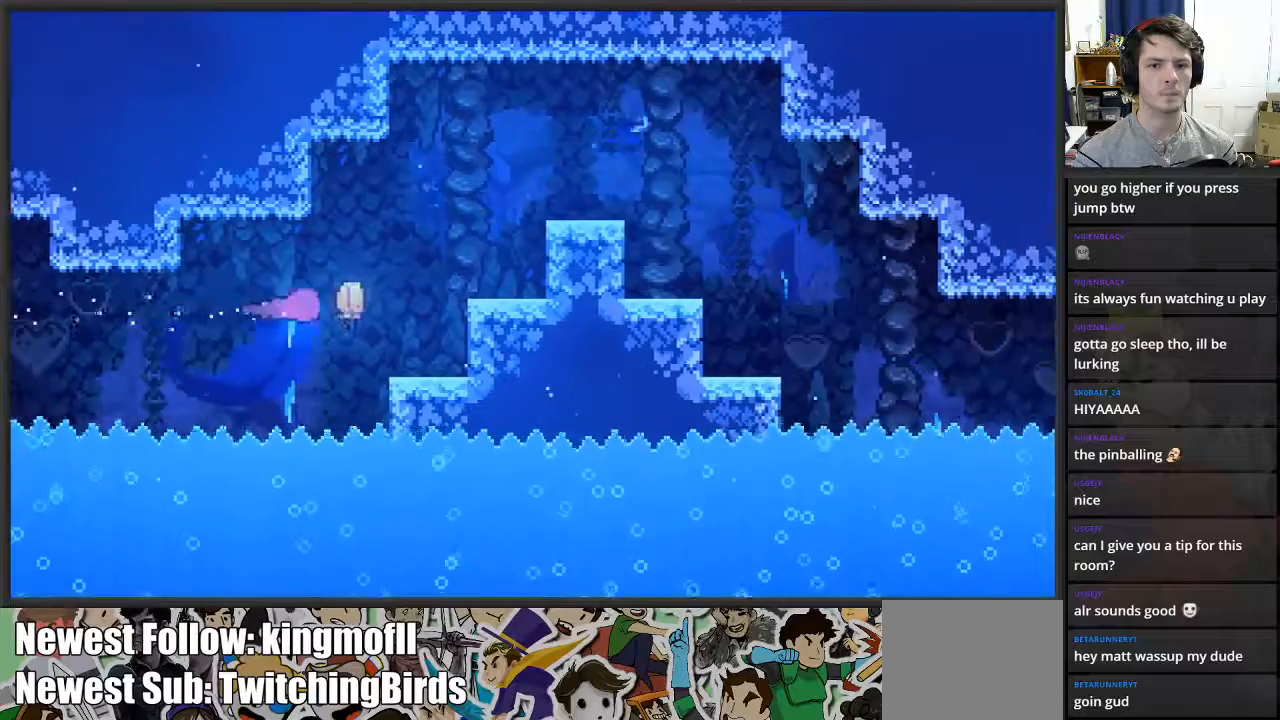
{"buttons": [], "left_stick": "right", "right_stick": "center", "events": [[33, "left_stick", "up-right"], [367, "left_stick", "right"]]}
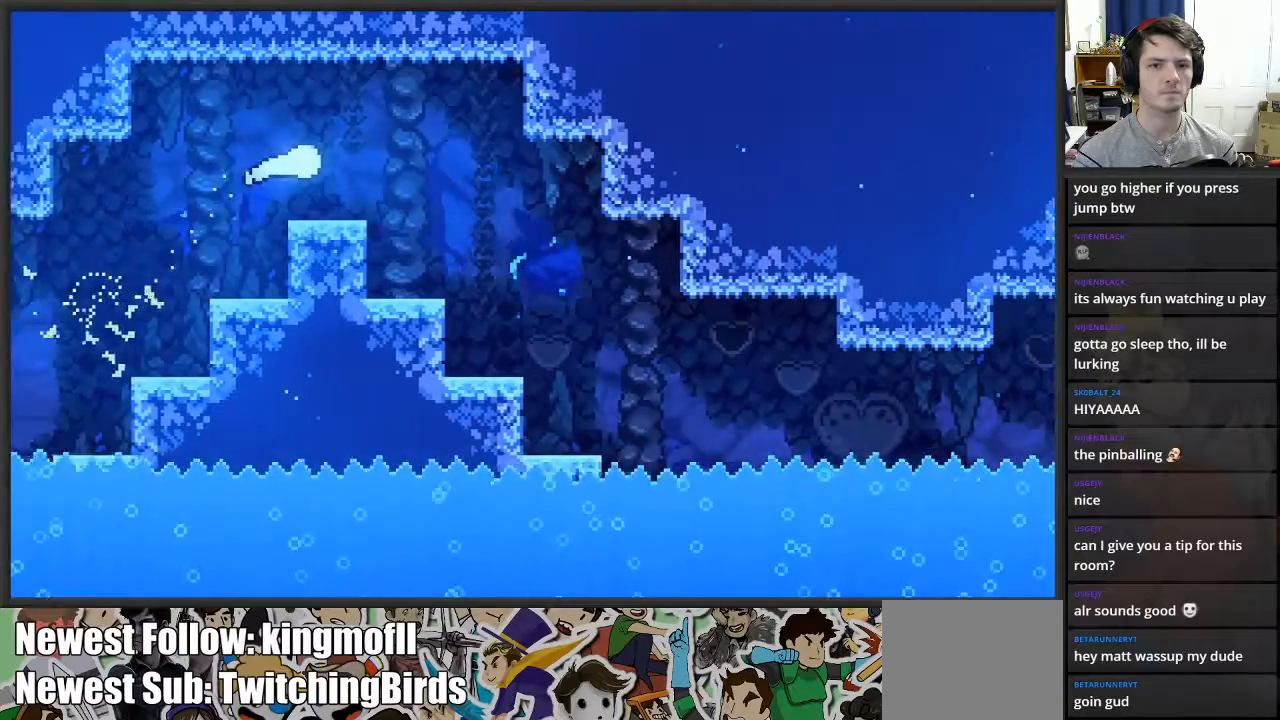
{"buttons": [], "left_stick": "down-right", "right_stick": "center", "events": [[150, "left_stick", "down-right"]]}
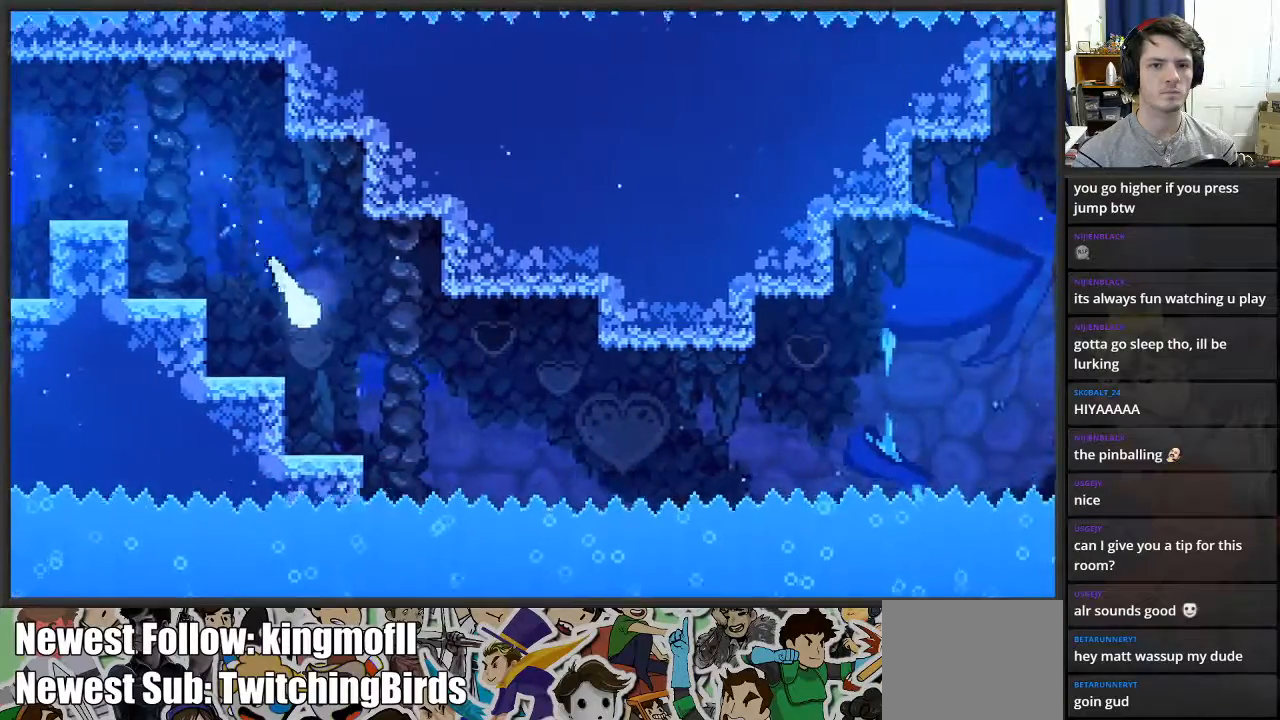
{"buttons": [], "left_stick": "down-right", "right_stick": "center", "events": [[67, "left_stick", "right"], [433, "left_stick", "down-right"]]}
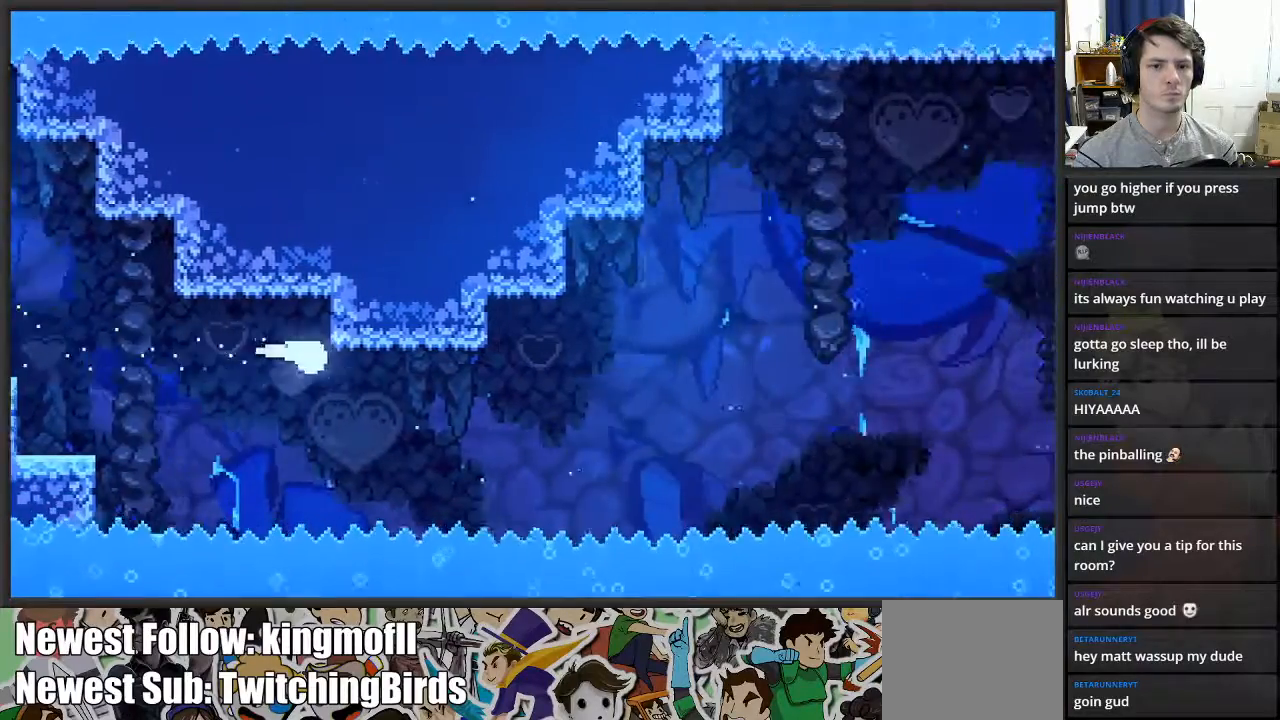
{"buttons": [], "left_stick": "up-right", "right_stick": "center", "events": [[117, "left_stick", "right"], [467, "left_stick", "up-right"]]}
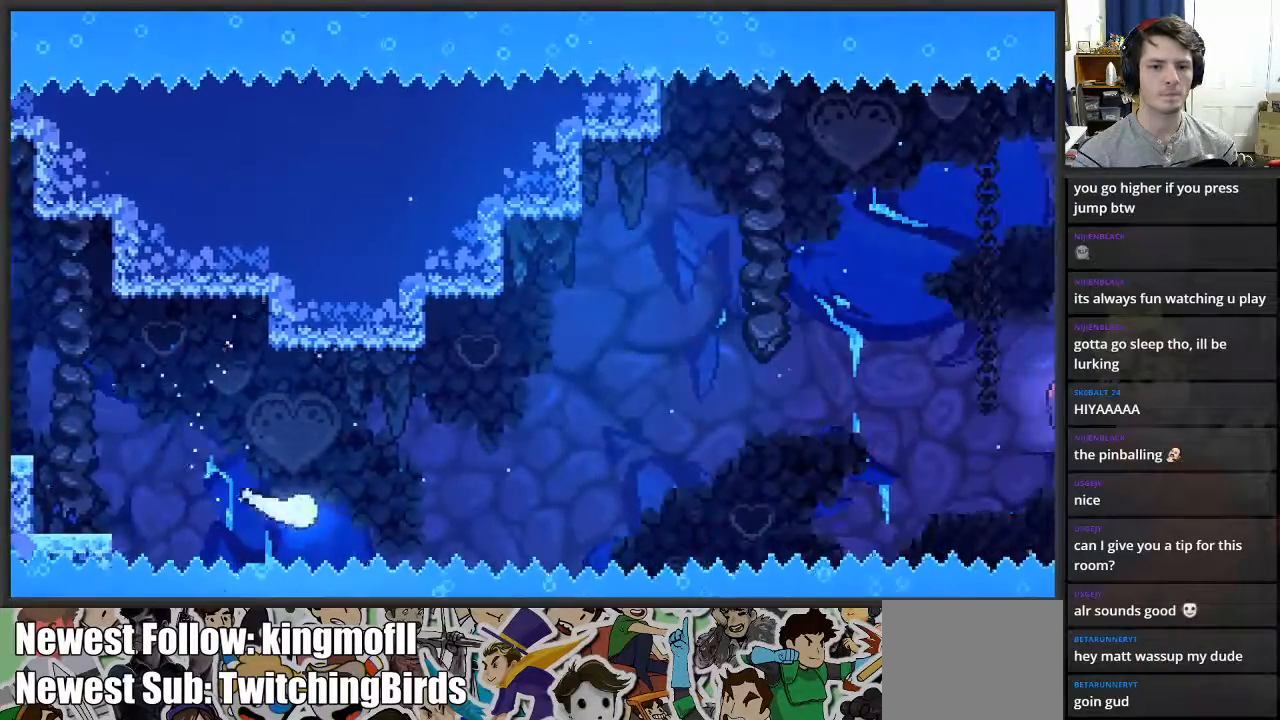
{"buttons": ["L2"], "left_stick": "up-right", "right_stick": "center", "events": [[450, "L2", "down"]]}
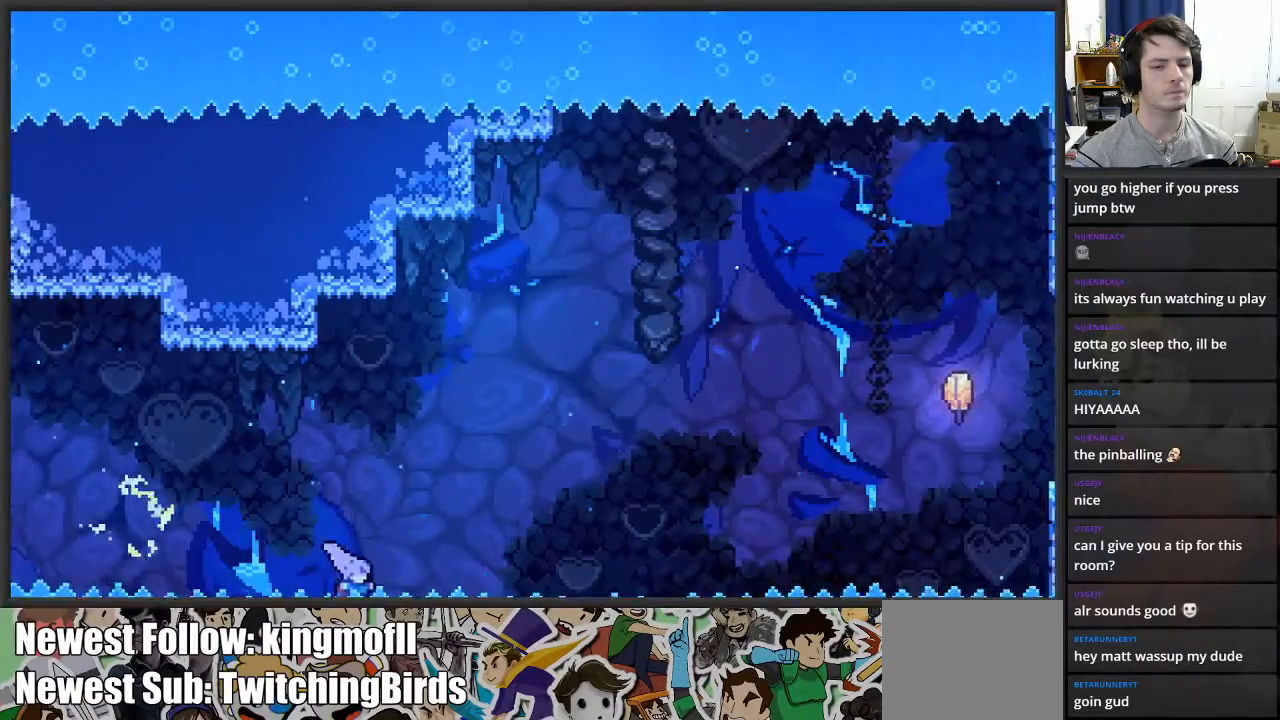
{"buttons": [], "left_stick": "center", "right_stick": "center", "events": [[117, "X", "down"], [217, "X", "up"], [317, "L2", "up"], [350, "left_stick", "center"]]}
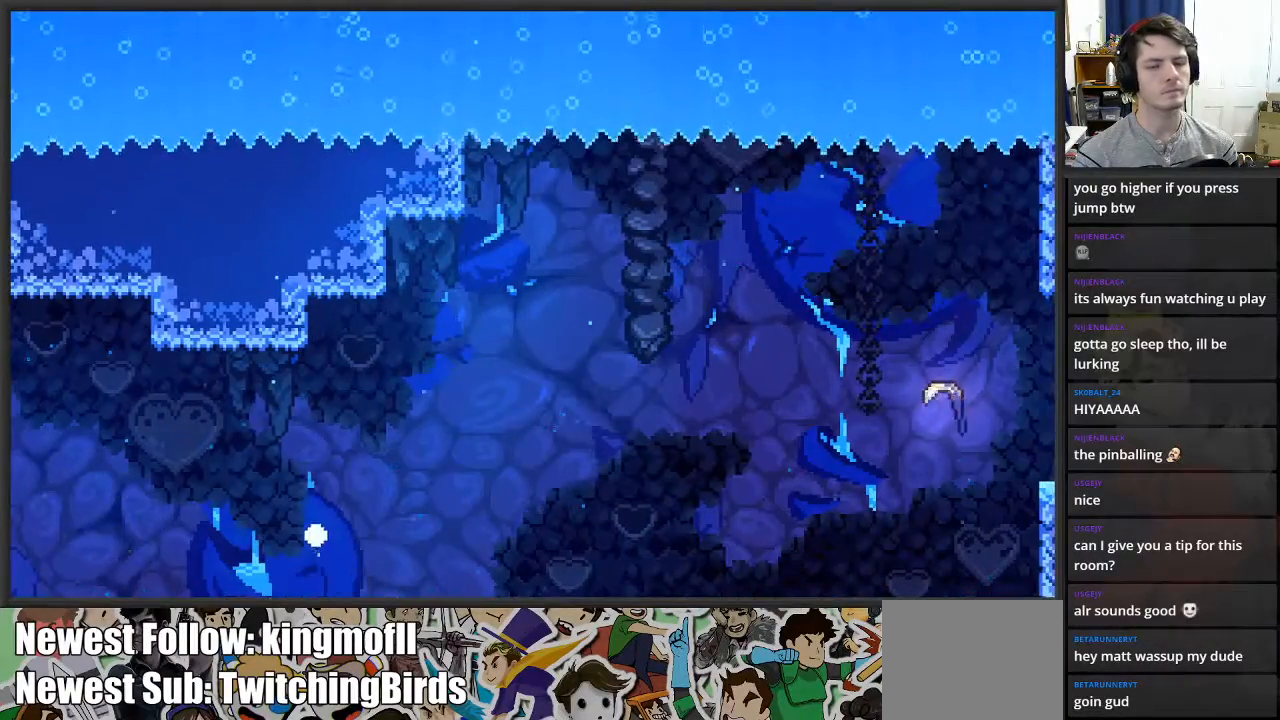
{"buttons": [], "left_stick": "center", "right_stick": "center", "events": []}
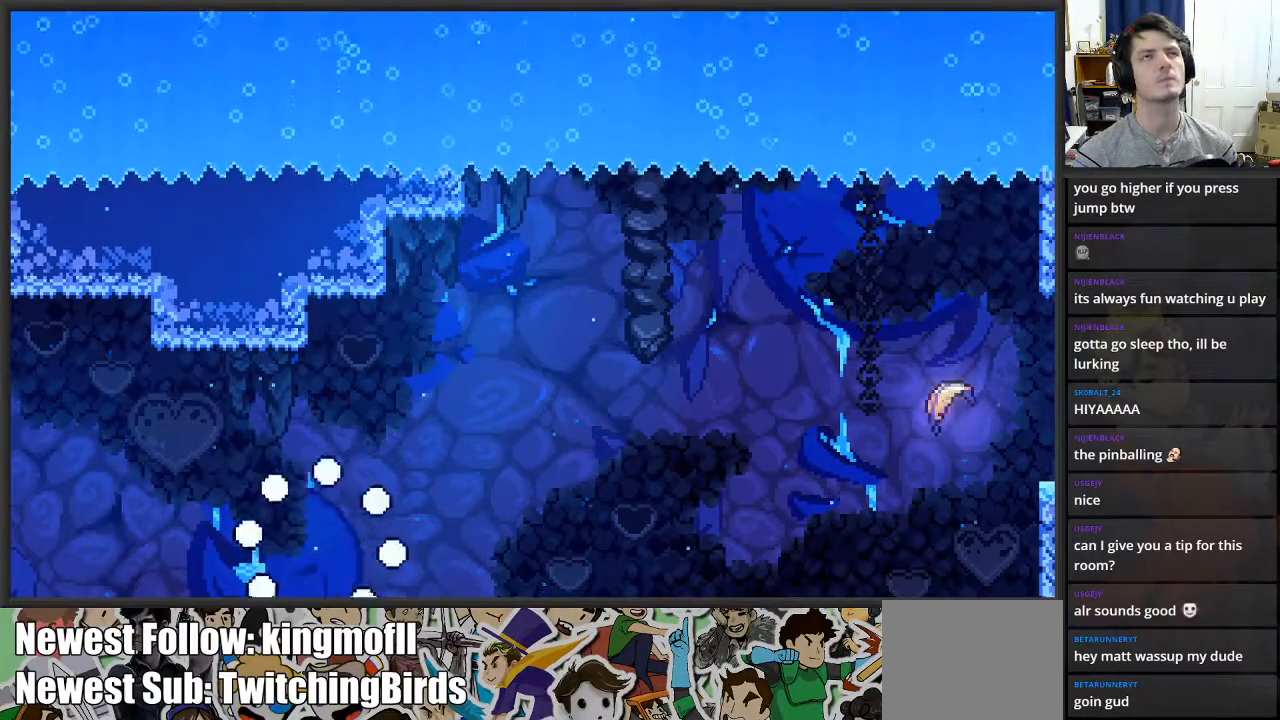
{"buttons": [], "left_stick": "center", "right_stick": "center", "events": []}
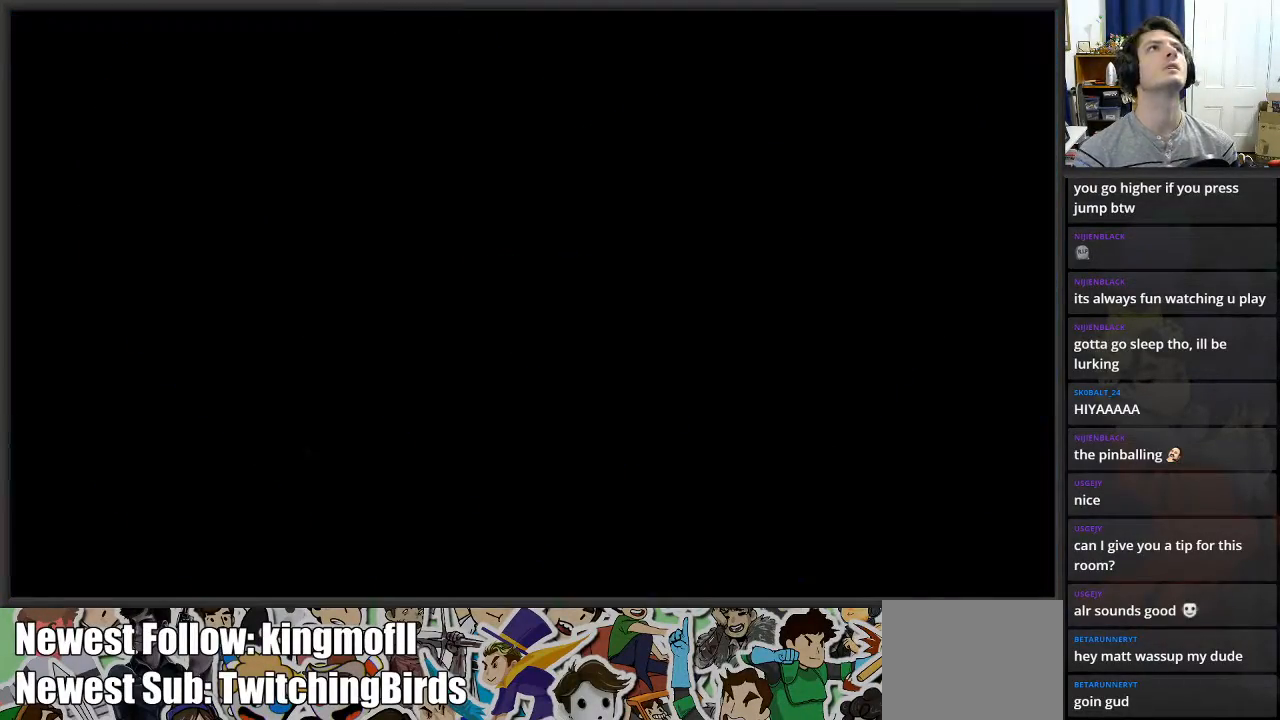
{"buttons": [], "left_stick": "center", "right_stick": "center", "events": []}
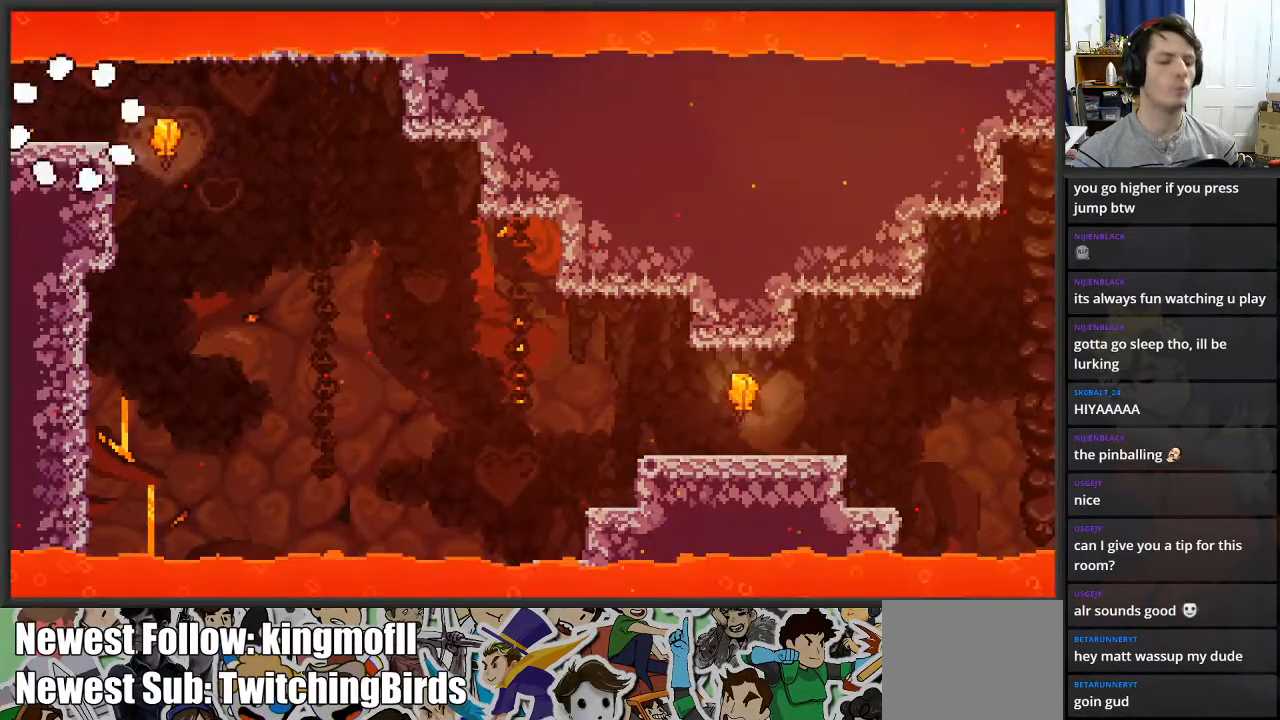
{"buttons": [], "left_stick": "right", "right_stick": "center", "events": [[350, "left_stick", "right"]]}
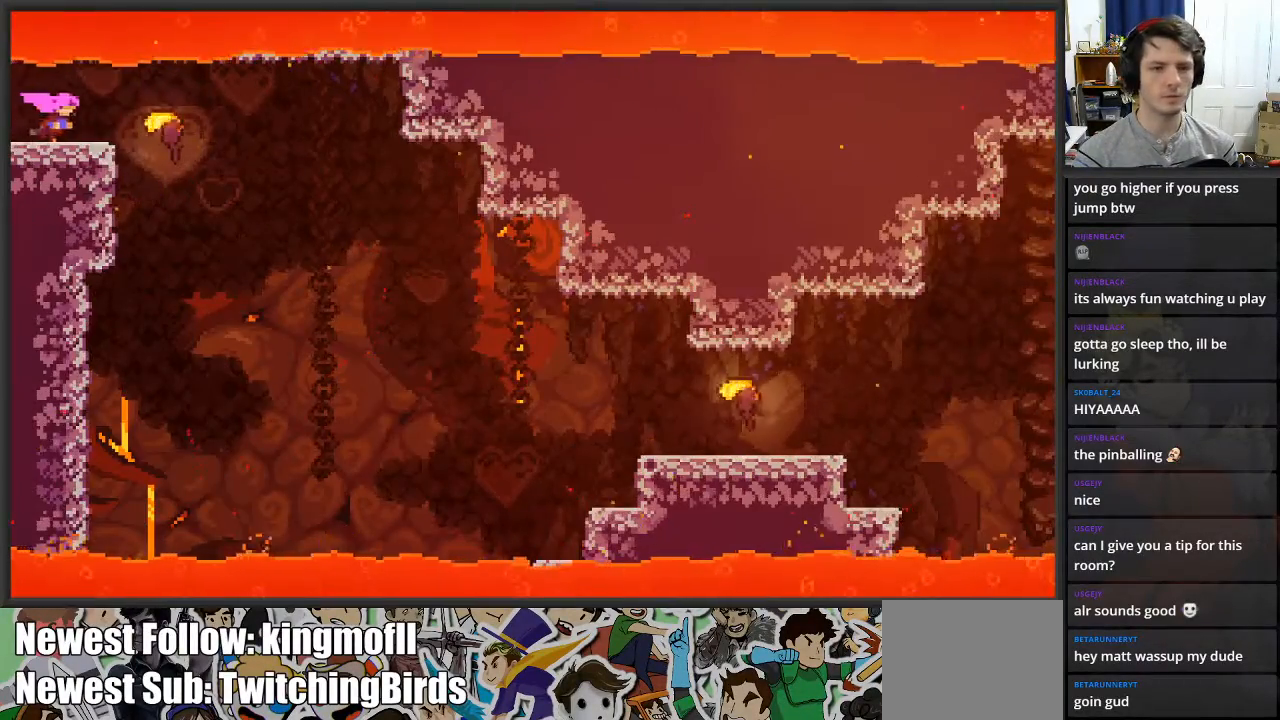
{"buttons": [], "left_stick": "right", "right_stick": "center", "events": []}
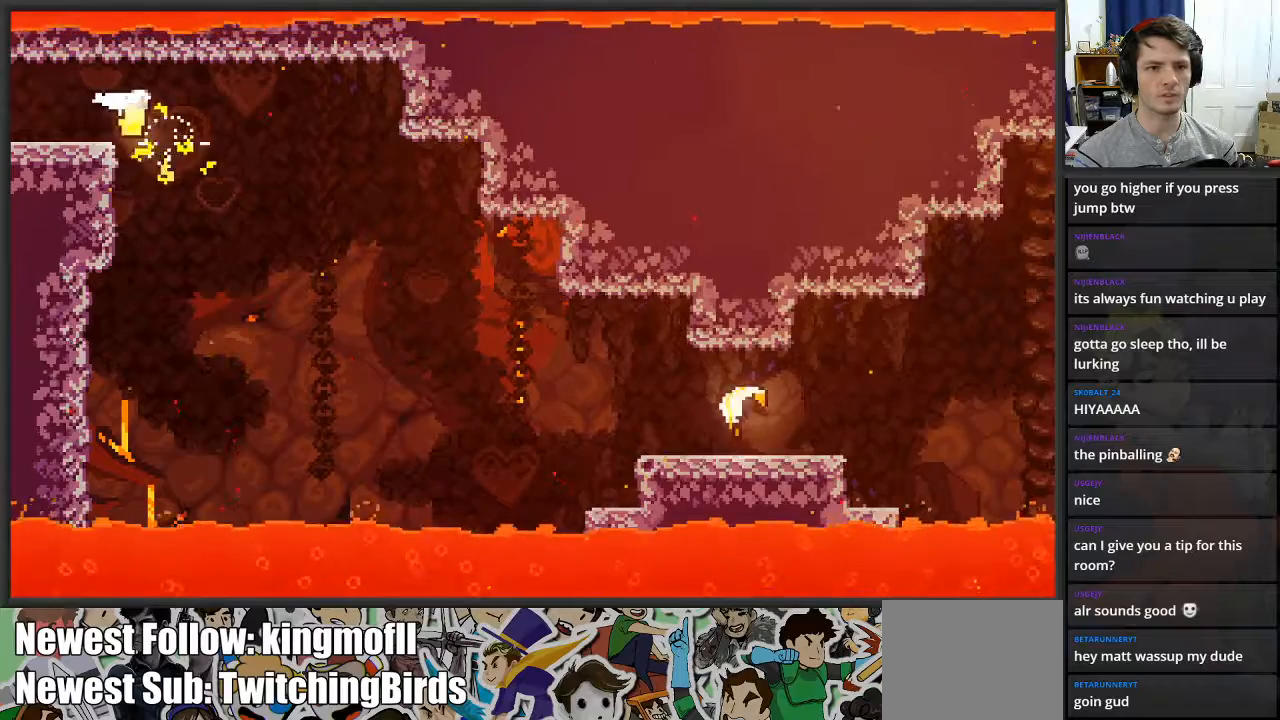
{"buttons": [], "left_stick": "down-right", "right_stick": "center", "events": [[267, "left_stick", "down-right"]]}
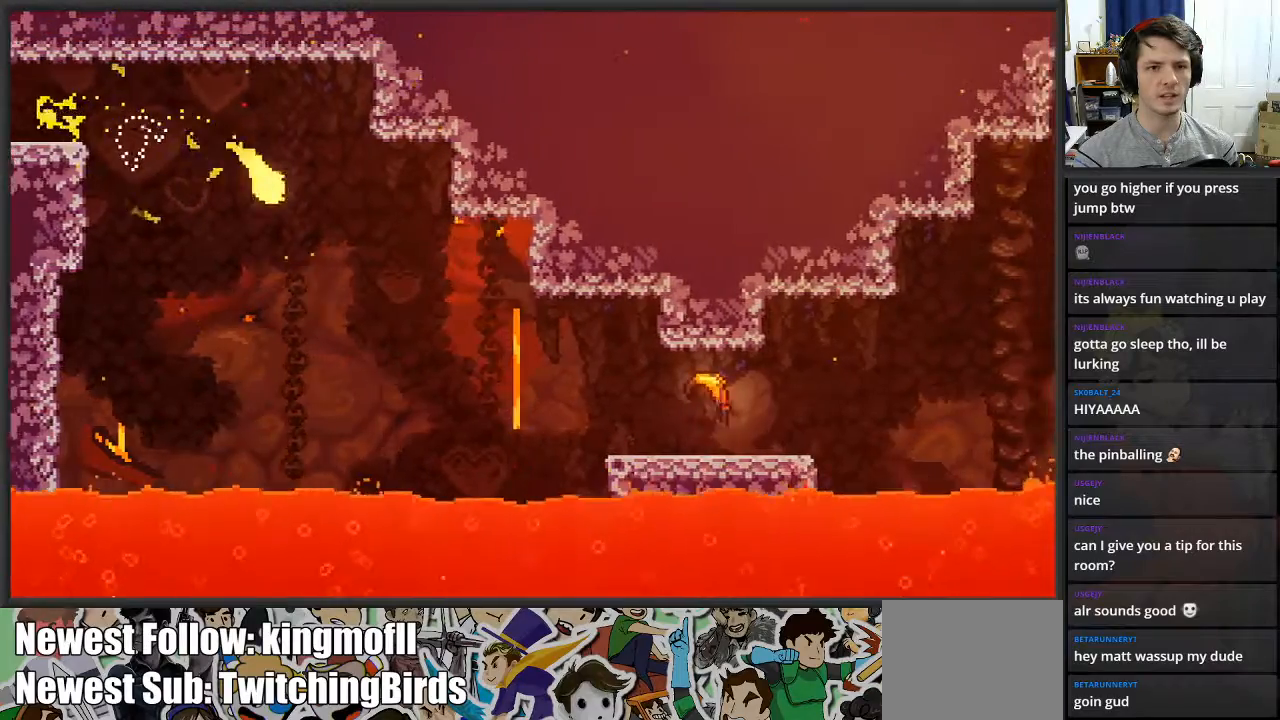
{"buttons": [], "left_stick": "right", "right_stick": "center", "events": [[300, "left_stick", "right"]]}
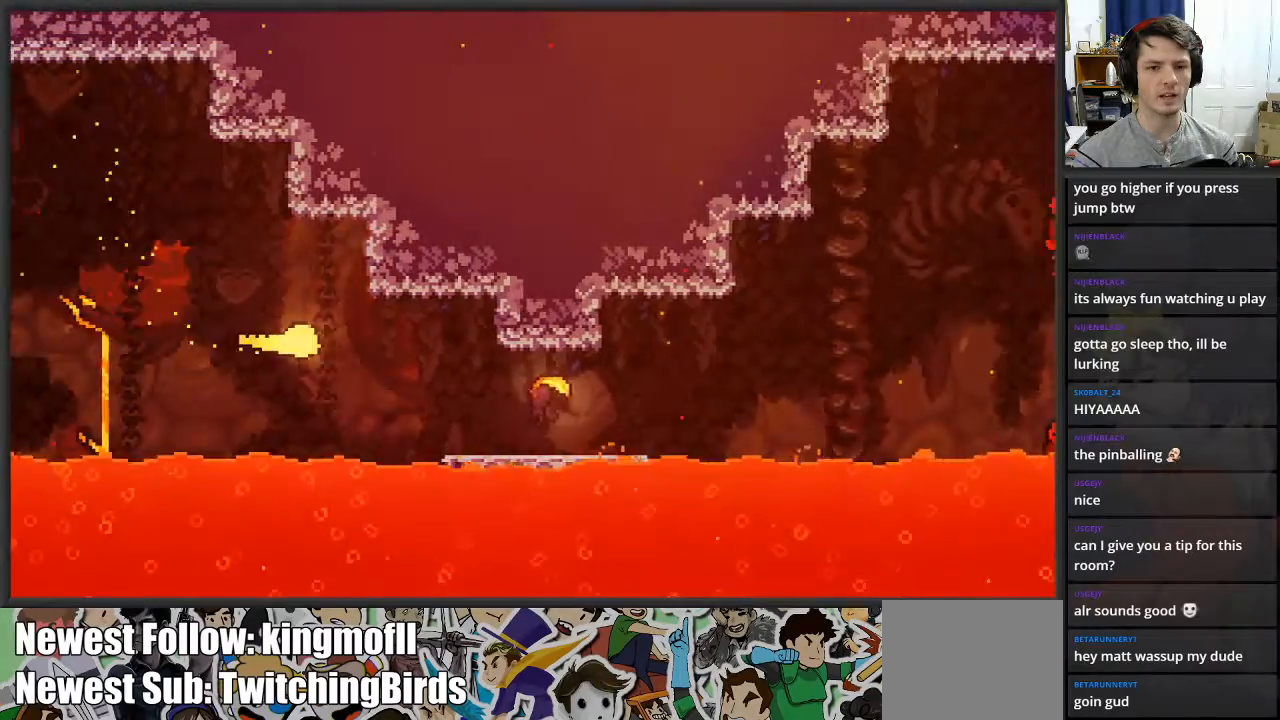
{"buttons": [], "left_stick": "right", "right_stick": "center", "events": [[167, "left_stick", "down-right"], [317, "left_stick", "right"]]}
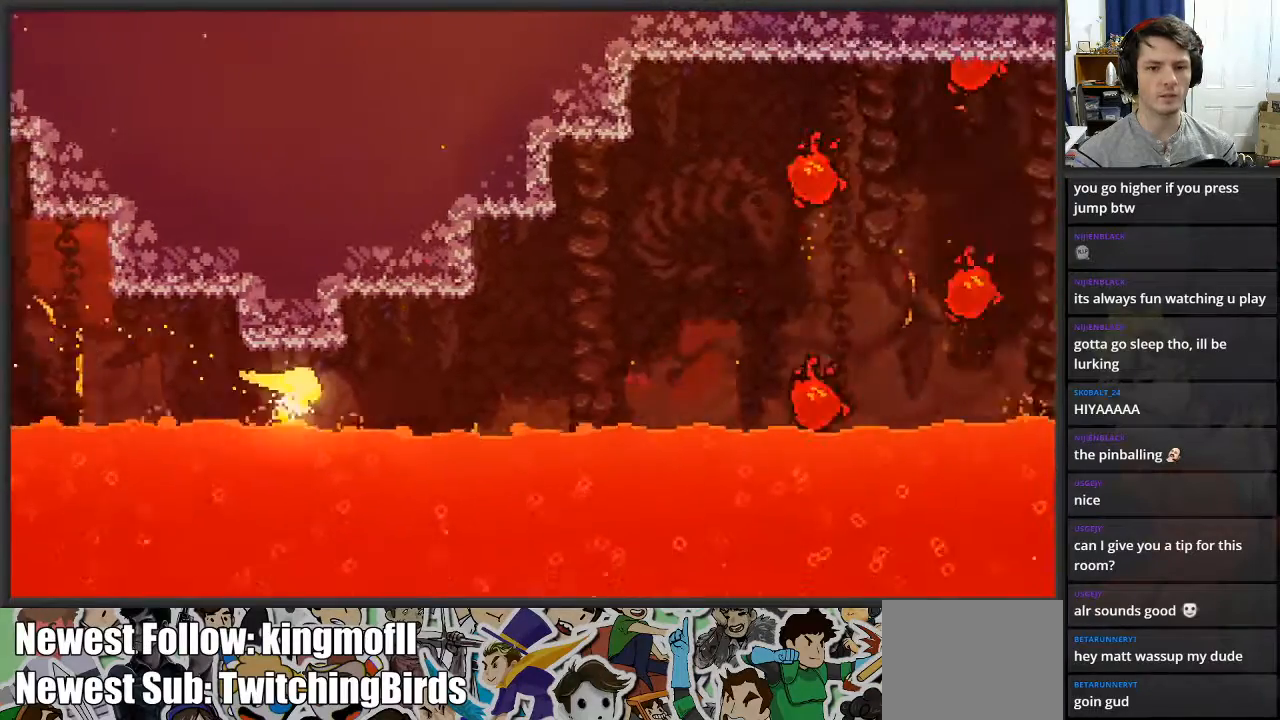
{"buttons": [], "left_stick": "up-right", "right_stick": "center", "events": [[300, "left_stick", "up-right"]]}
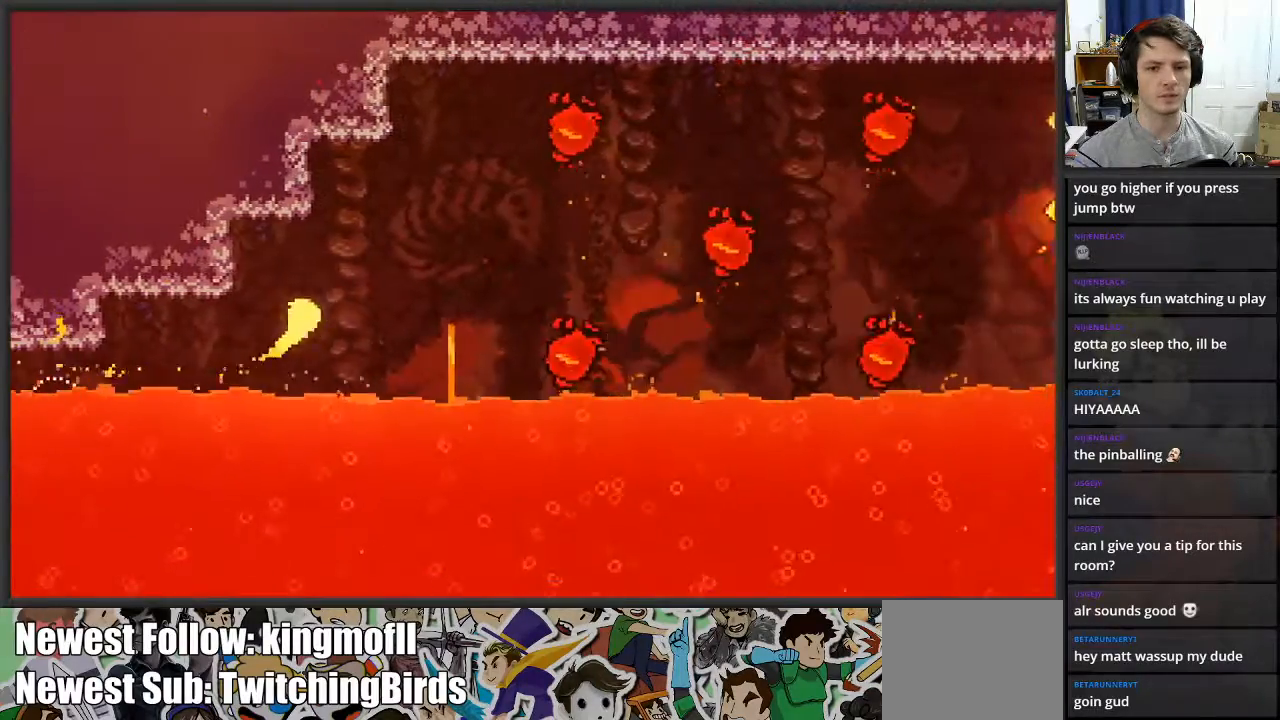
{"buttons": [], "left_stick": "right", "right_stick": "center", "events": [[283, "left_stick", "right"]]}
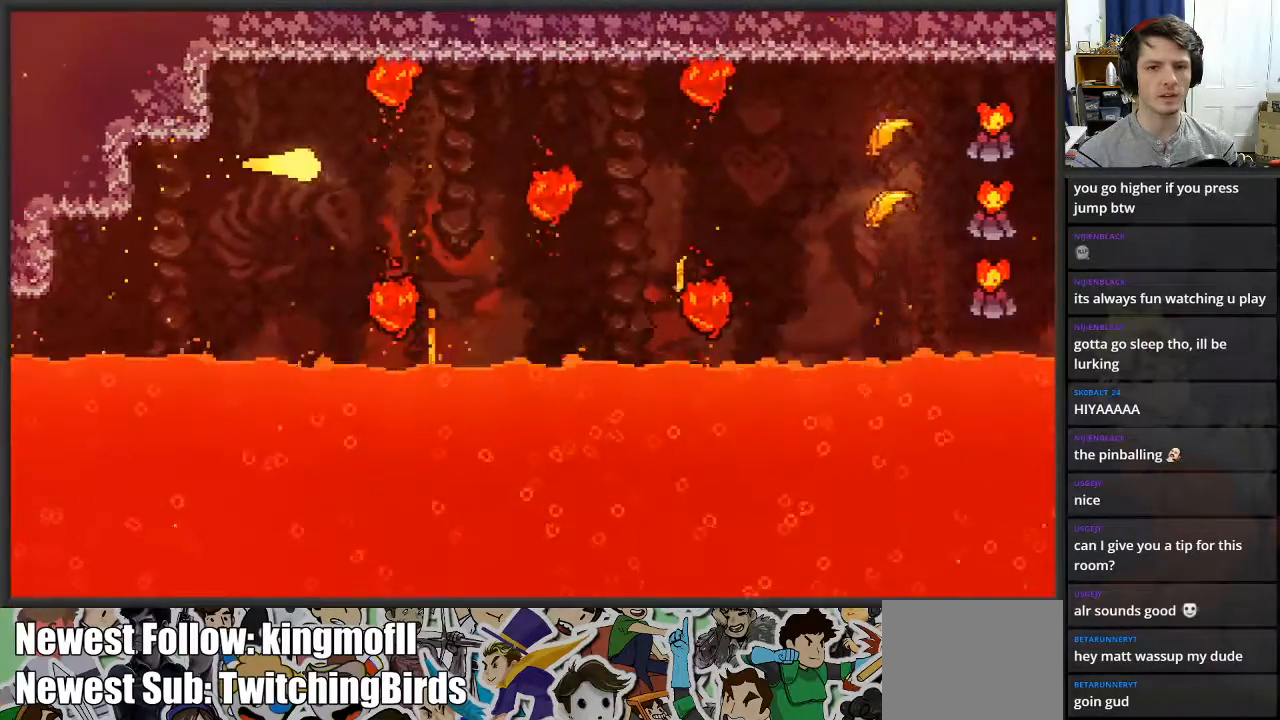
{"buttons": [], "left_stick": "up-right", "right_stick": "center", "events": [[117, "left_stick", "down-right"], [317, "left_stick", "right"], [467, "left_stick", "up-right"]]}
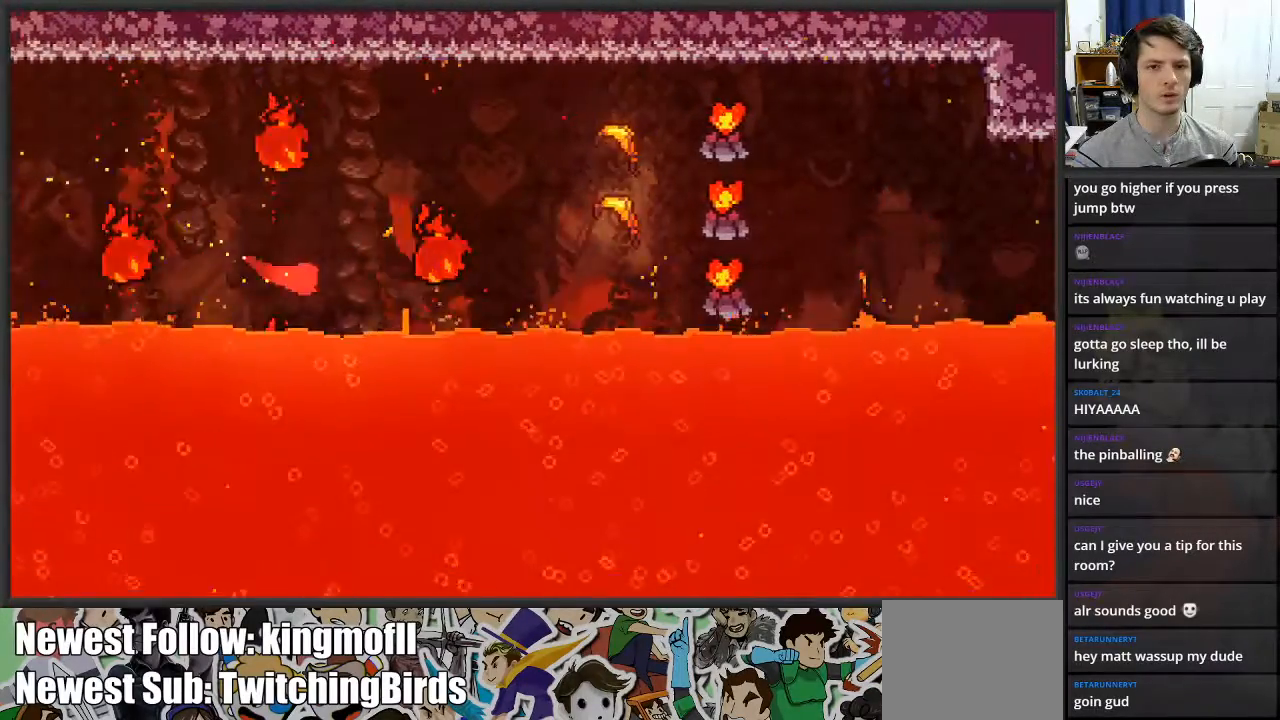
{"buttons": [], "left_stick": "right", "right_stick": "center", "events": [[433, "left_stick", "right"]]}
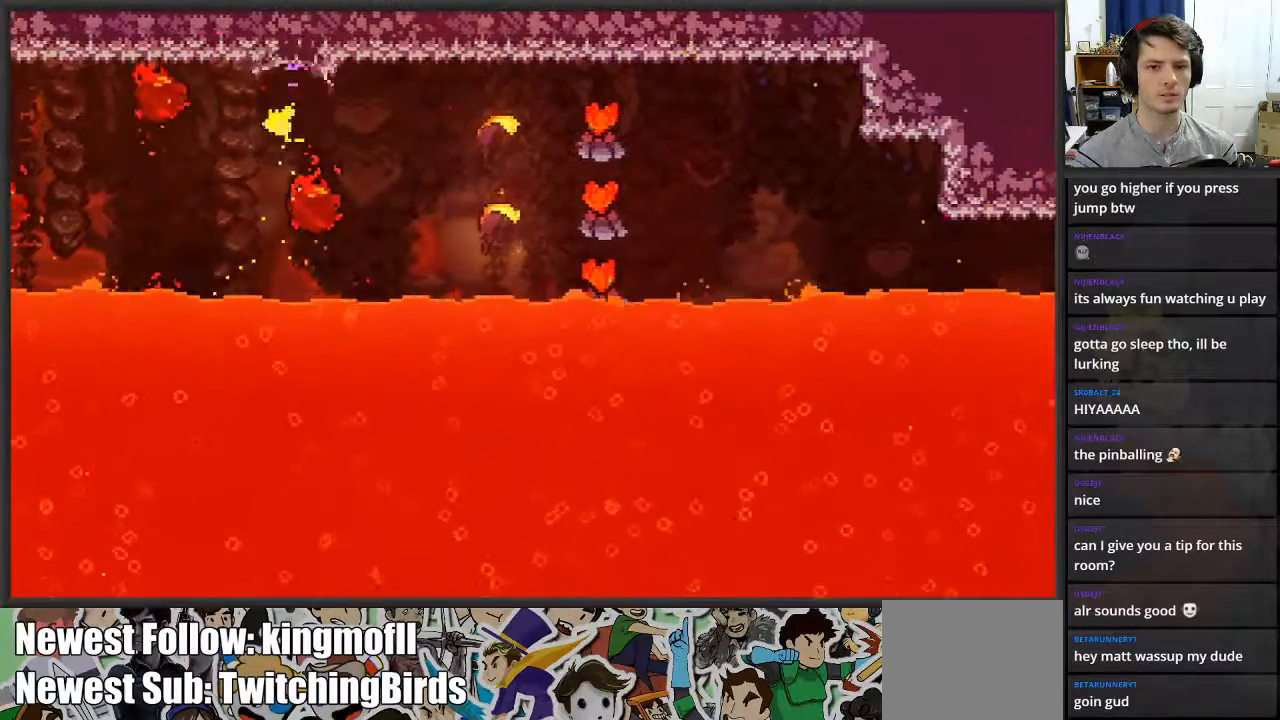
{"buttons": ["X"], "left_stick": "right", "right_stick": "center", "events": [[367, "X", "down"]]}